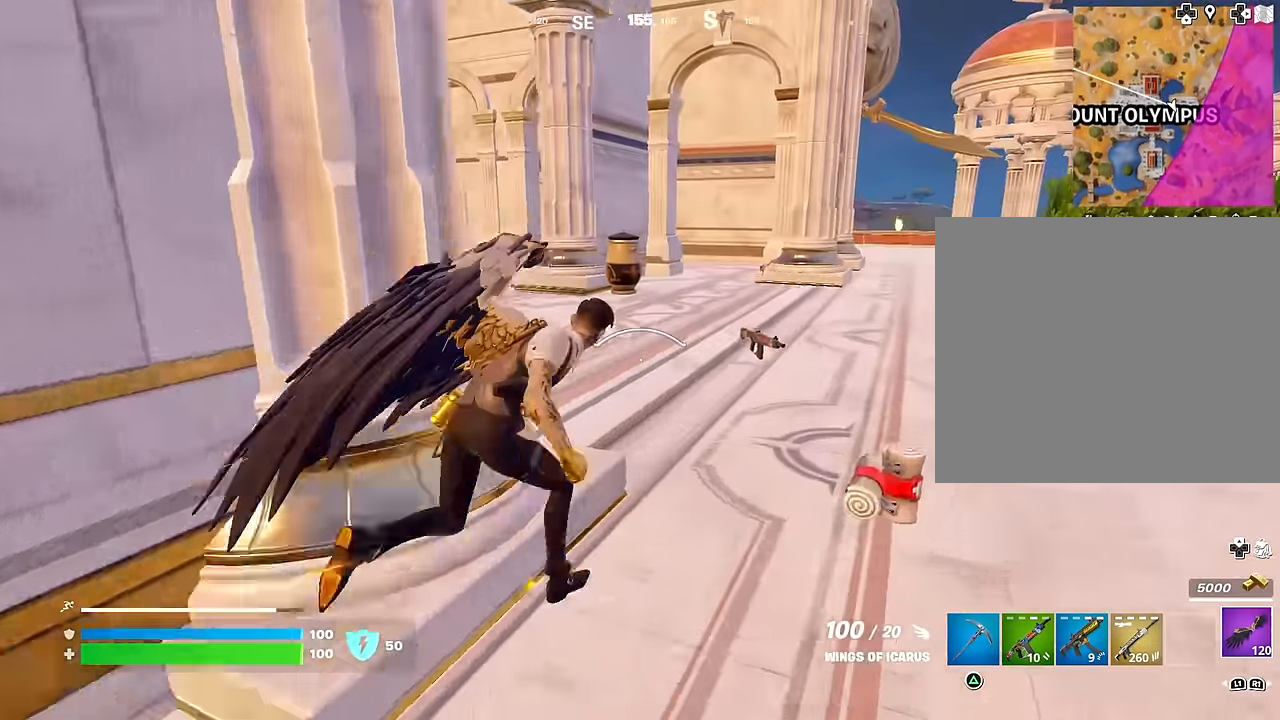
Gameplay with a controller (PlayStation layout); each line is a JSON object with the inputs held at the frame after it. "events" lists button and stick changes between this image and that frame as [ms after this image, input, new state], when the widget could be followed in between.
{"buttons": [], "left_stick": "up-right", "right_stick": "center", "events": [[83, "right_stick", "left"], [217, "left_stick", "up"], [217, "right_stick", "center"], [467, "left_stick", "up-right"]]}
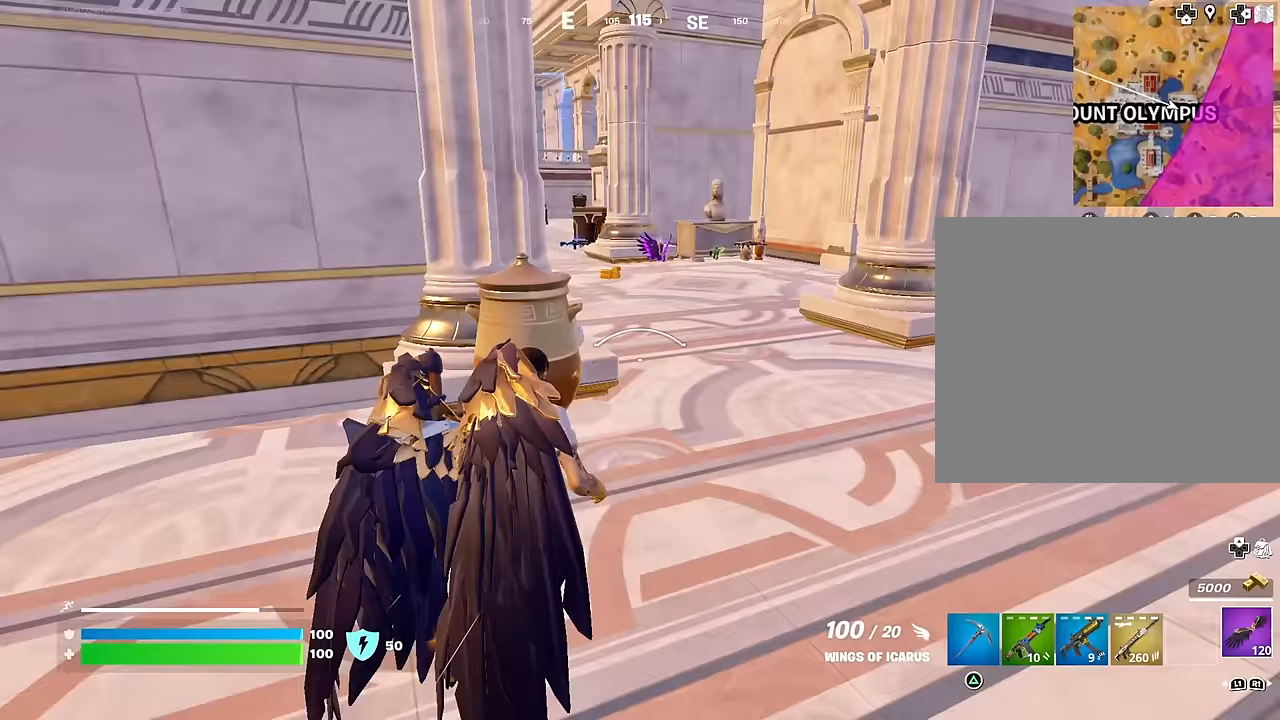
{"buttons": [], "left_stick": "up", "right_stick": "center", "events": [[283, "left_stick", "up"]]}
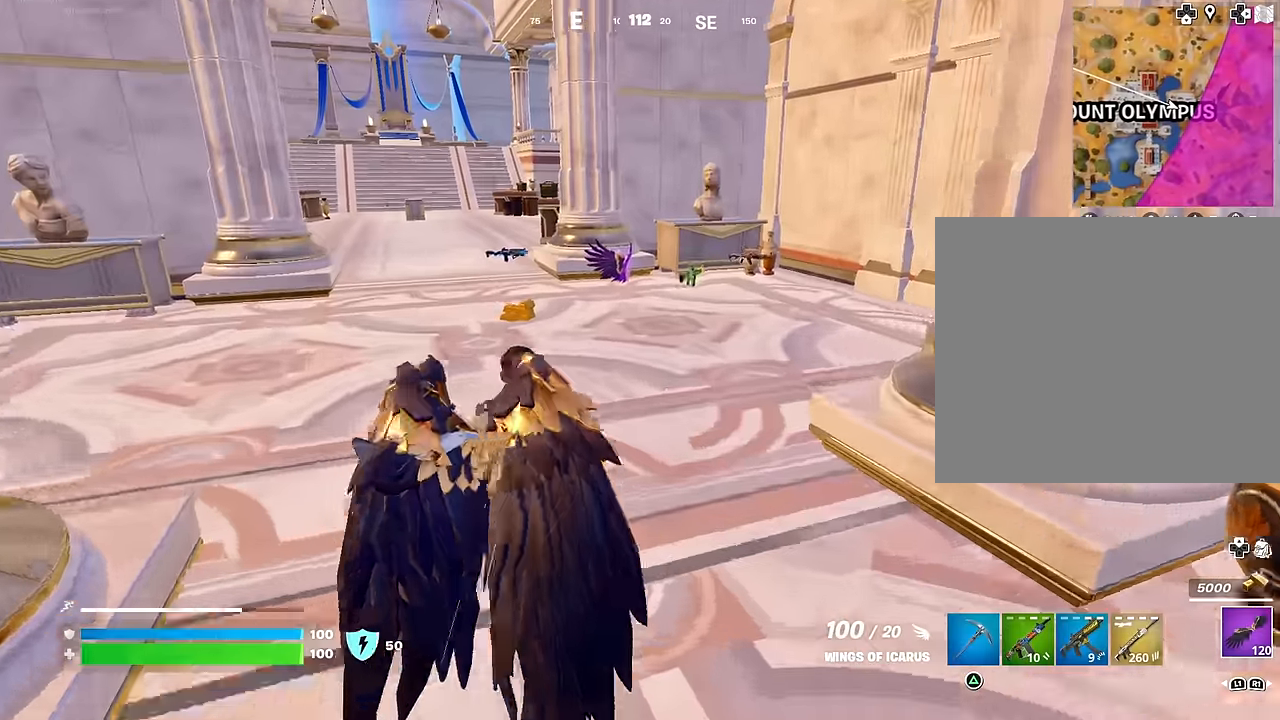
{"buttons": [], "left_stick": "up", "right_stick": "center", "events": [[183, "TRIANGLE", "down"], [250, "TRIANGLE", "up"]]}
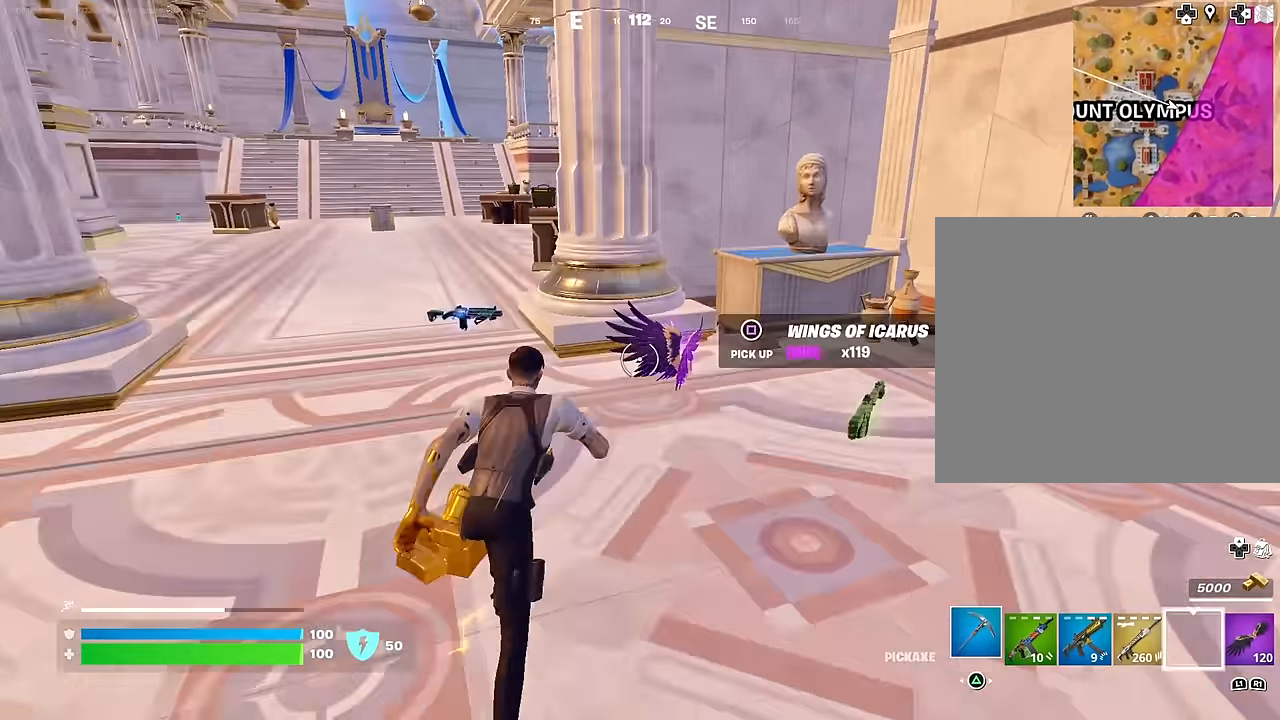
{"buttons": ["R1"], "left_stick": "up", "right_stick": "center", "events": [[33, "SQUARE", "down"], [83, "SQUARE", "up"], [100, "right_stick", "left"], [150, "left_stick", "up-left"], [467, "left_stick", "up"], [483, "R1", "down"], [500, "right_stick", "center"]]}
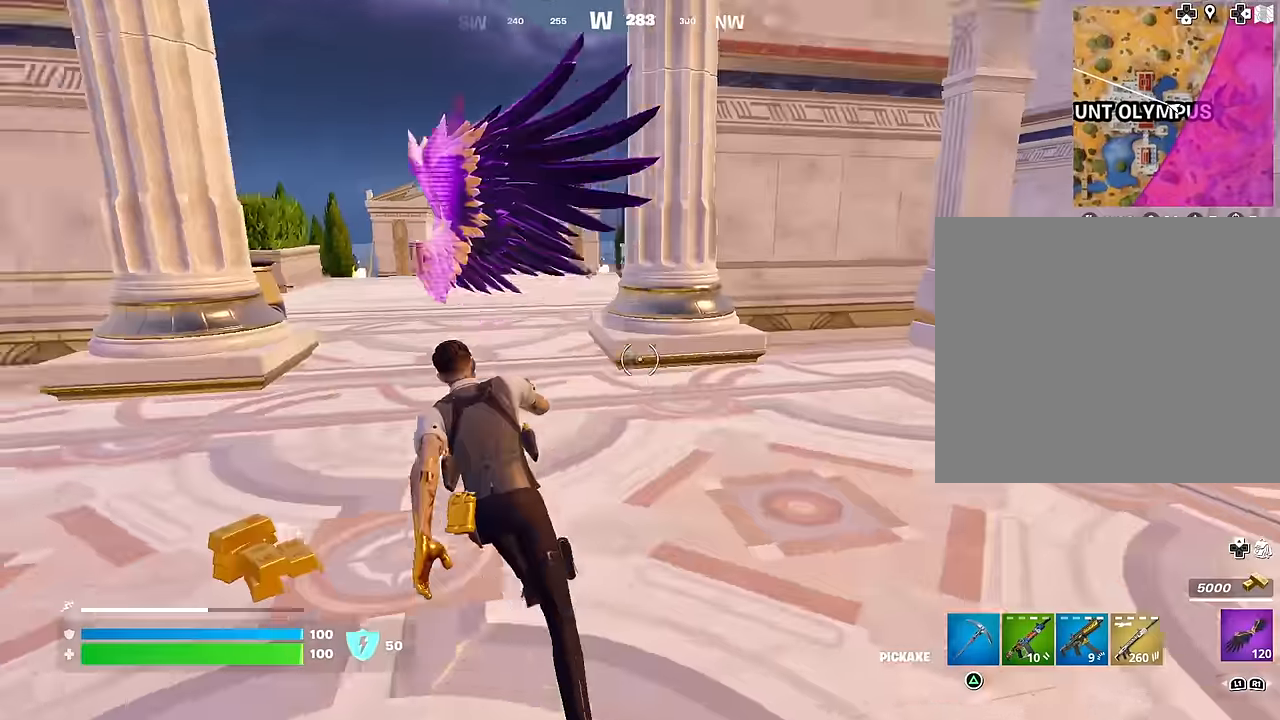
{"buttons": [], "left_stick": "up", "right_stick": "center", "events": [[83, "R1", "up"]]}
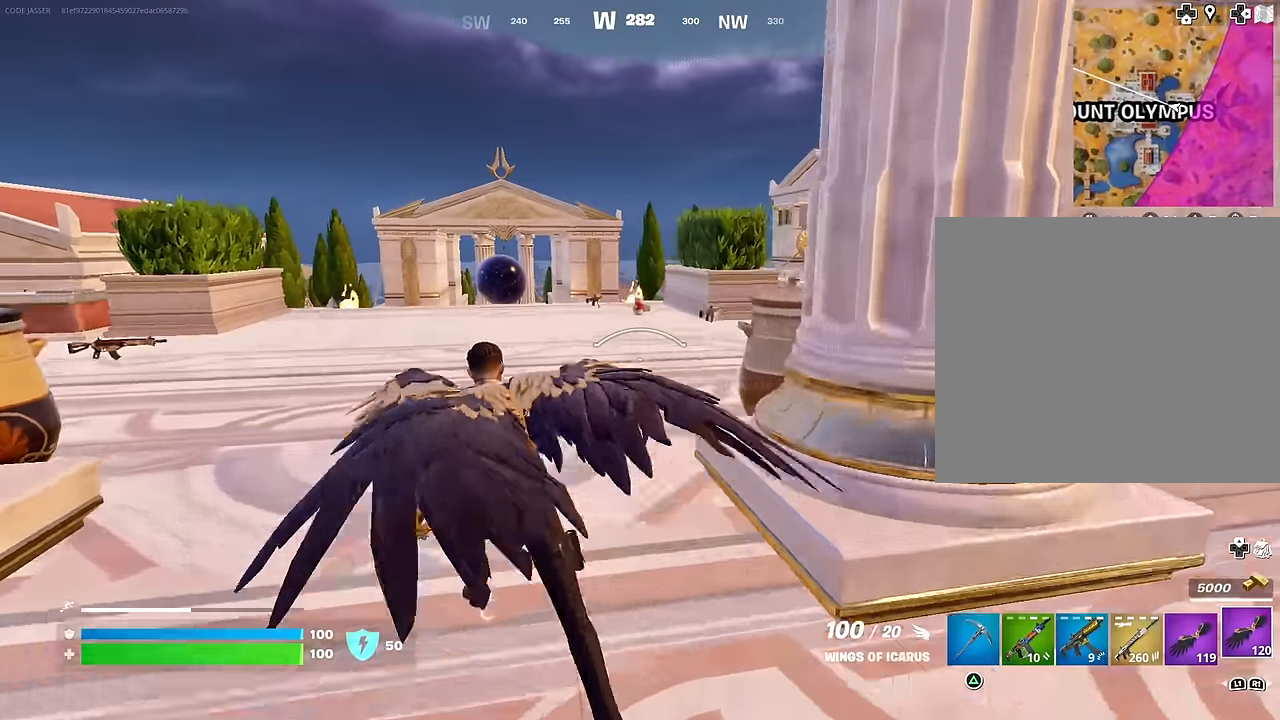
{"buttons": [], "left_stick": "up", "right_stick": "center", "events": []}
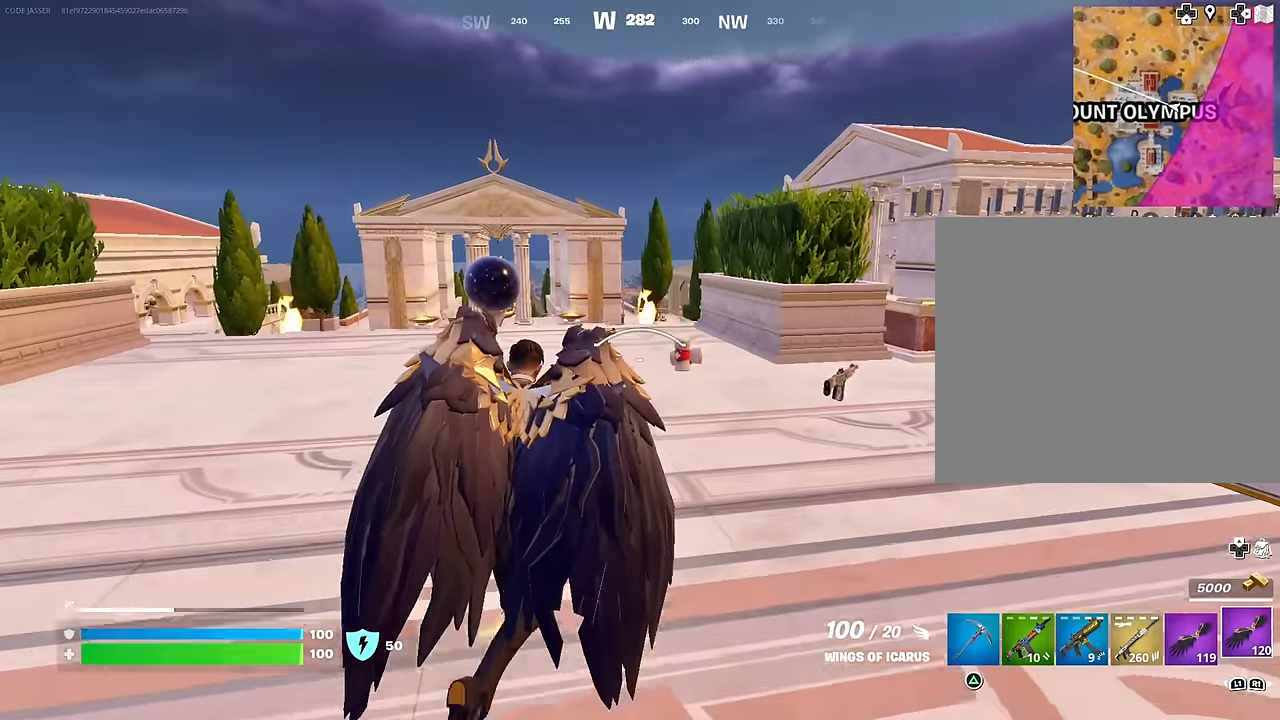
{"buttons": [], "left_stick": "up", "right_stick": "center", "events": [[83, "L1", "down"], [217, "L1", "up"], [250, "CROSS", "down"], [350, "CROSS", "up"]]}
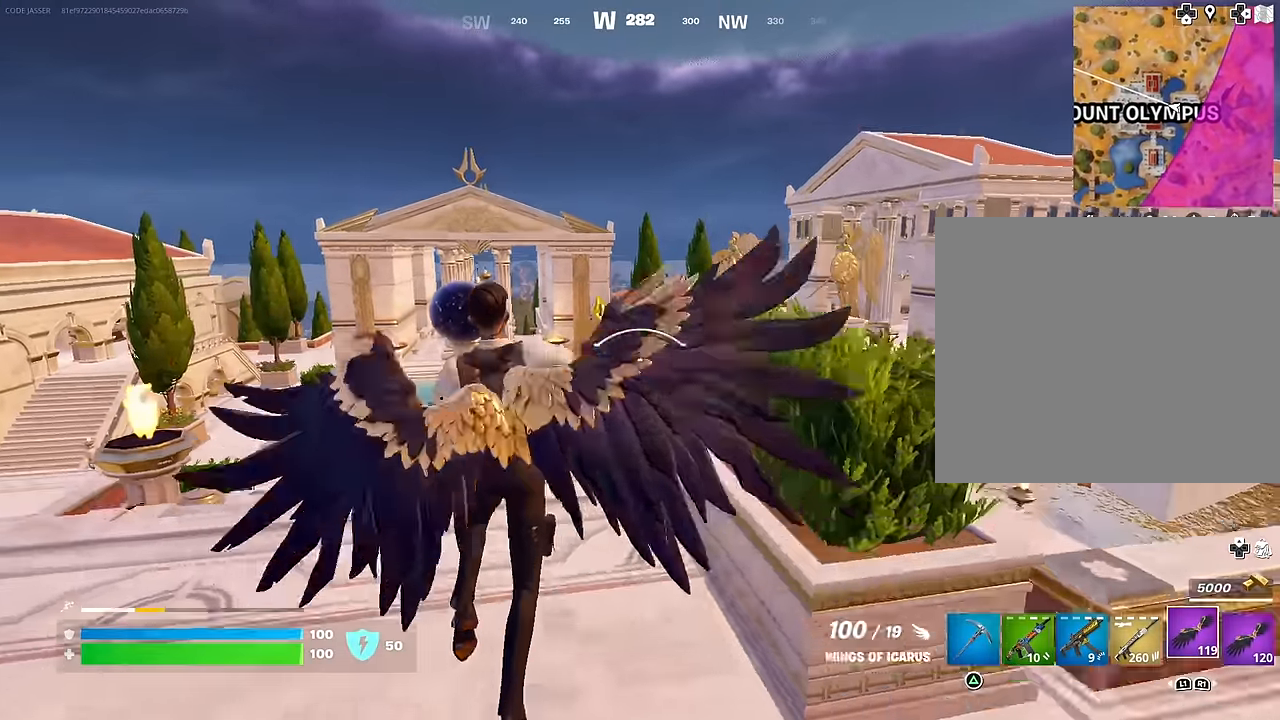
{"buttons": [], "left_stick": "up", "right_stick": "center", "events": [[83, "R2", "down"], [167, "R2", "up"], [250, "R2", "down"], [317, "R2", "up"]]}
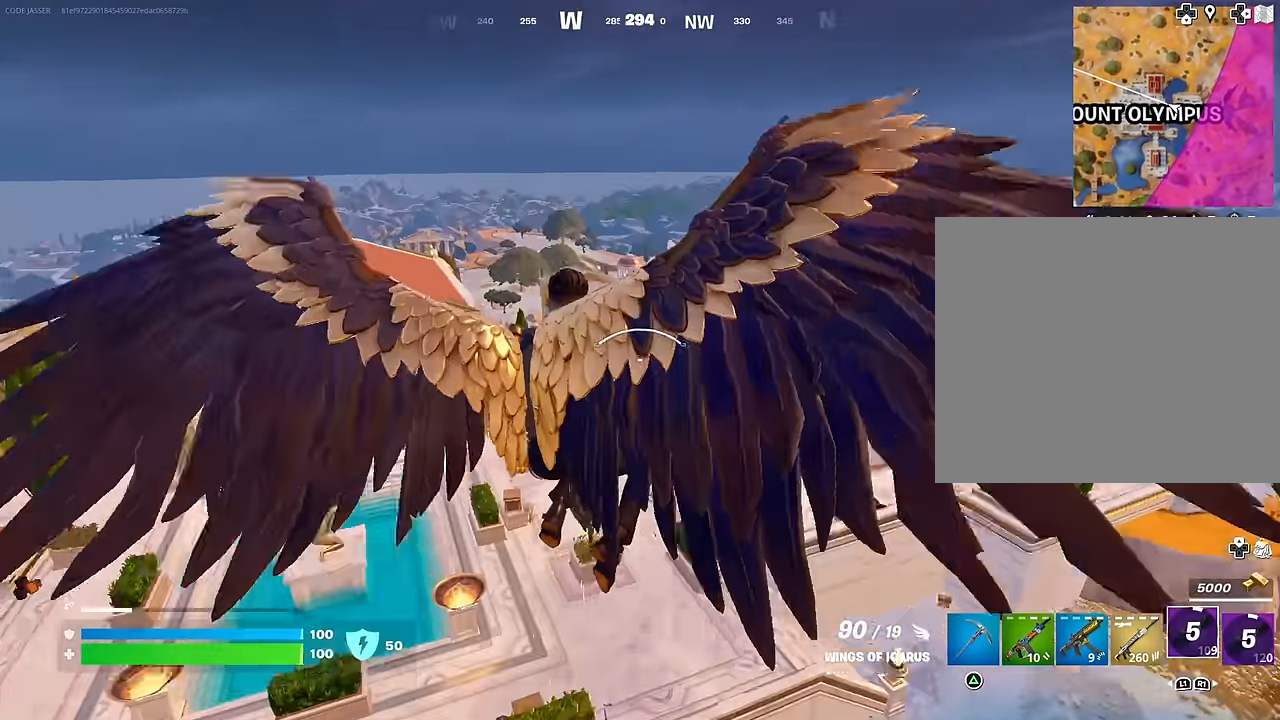
{"buttons": ["R2"], "left_stick": "up", "right_stick": "center", "events": [[150, "R2", "down"]]}
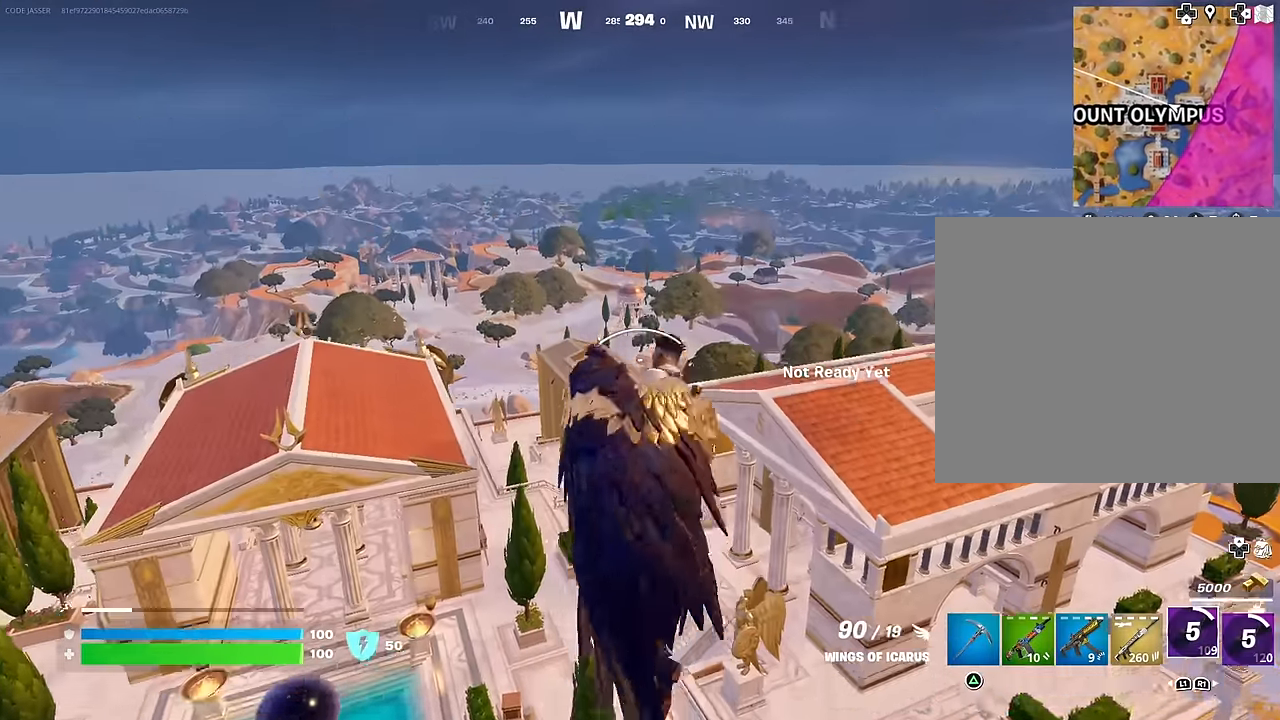
{"buttons": ["R2"], "left_stick": "up", "right_stick": "center", "events": [[50, "R2", "up"], [133, "R2", "down"]]}
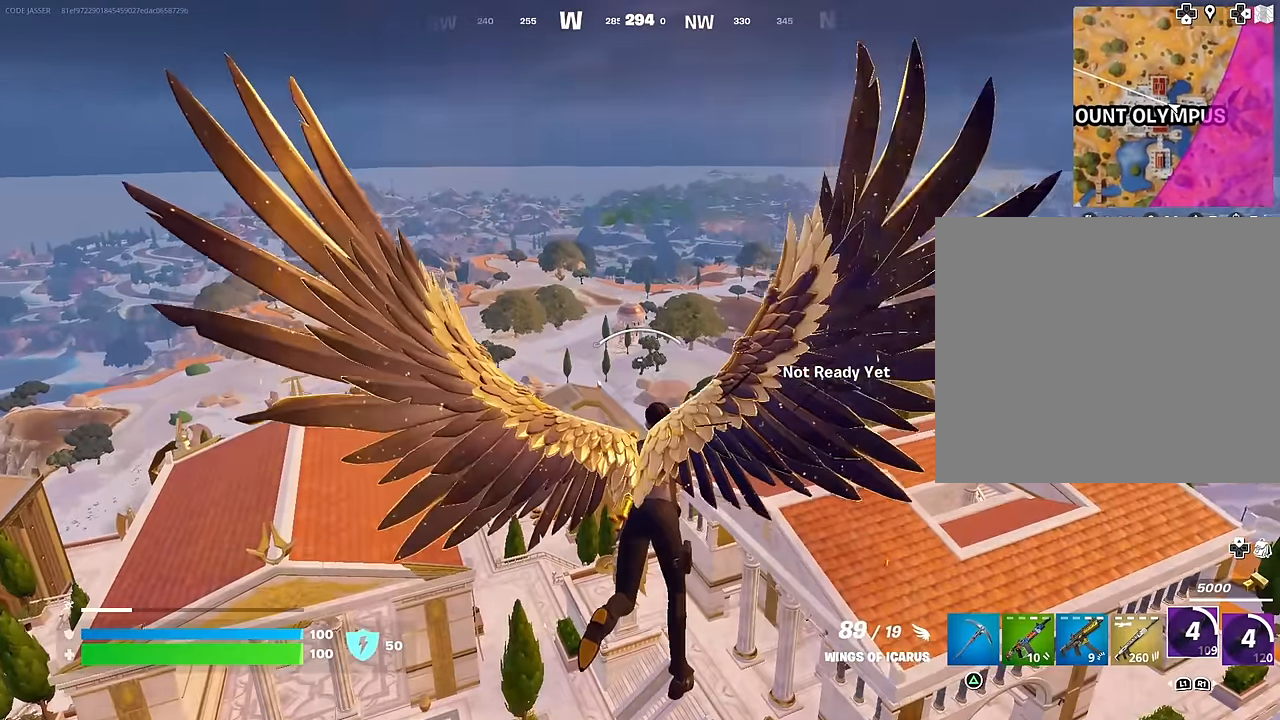
{"buttons": [], "left_stick": "center", "right_stick": "center", "events": [[167, "left_stick", "center"], [500, "R2", "up"]]}
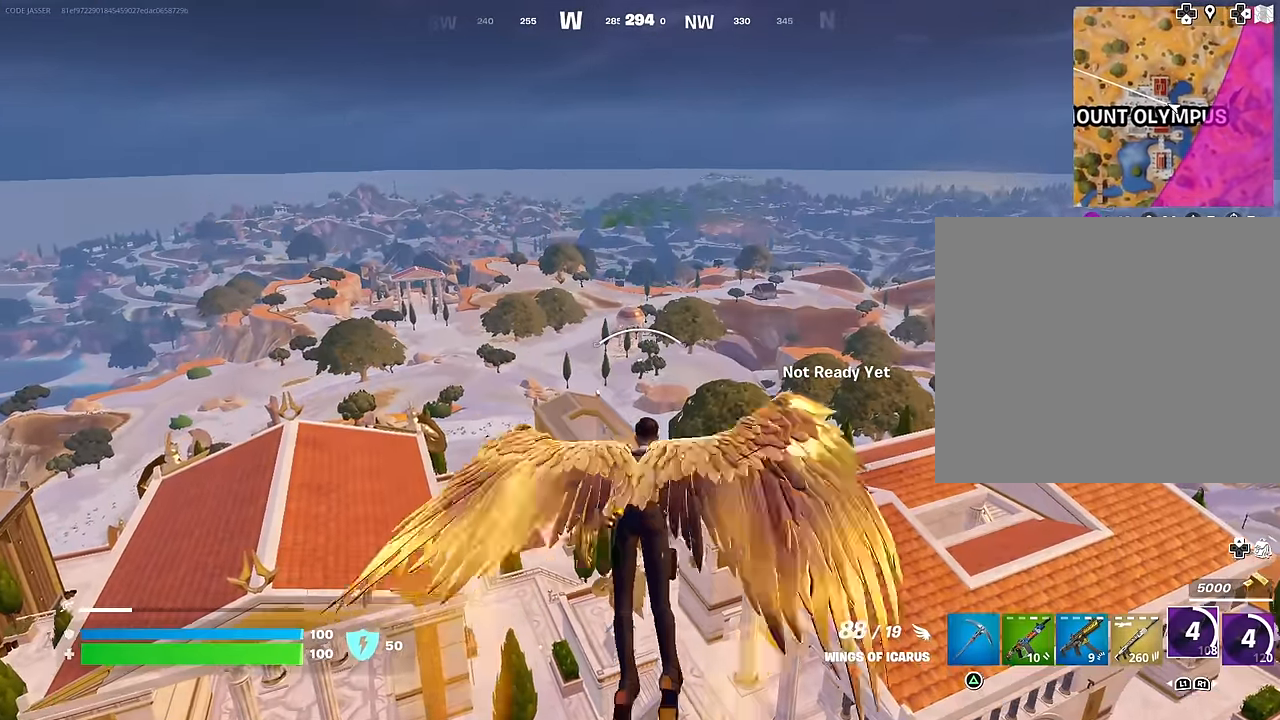
{"buttons": [], "left_stick": "center", "right_stick": "center", "events": [[50, "R2", "down"], [317, "R2", "up"]]}
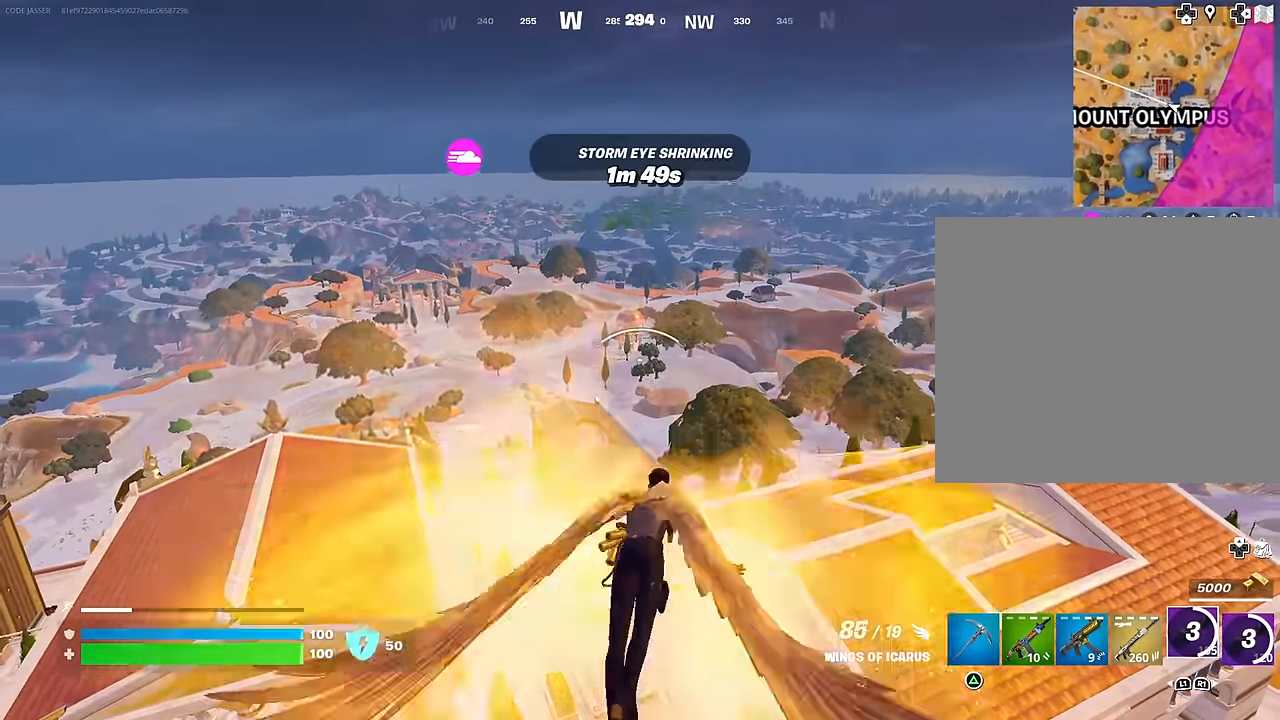
{"buttons": ["R2"], "left_stick": "center", "right_stick": "center", "events": [[133, "R2", "down"], [433, "R2", "up"], [500, "R2", "down"]]}
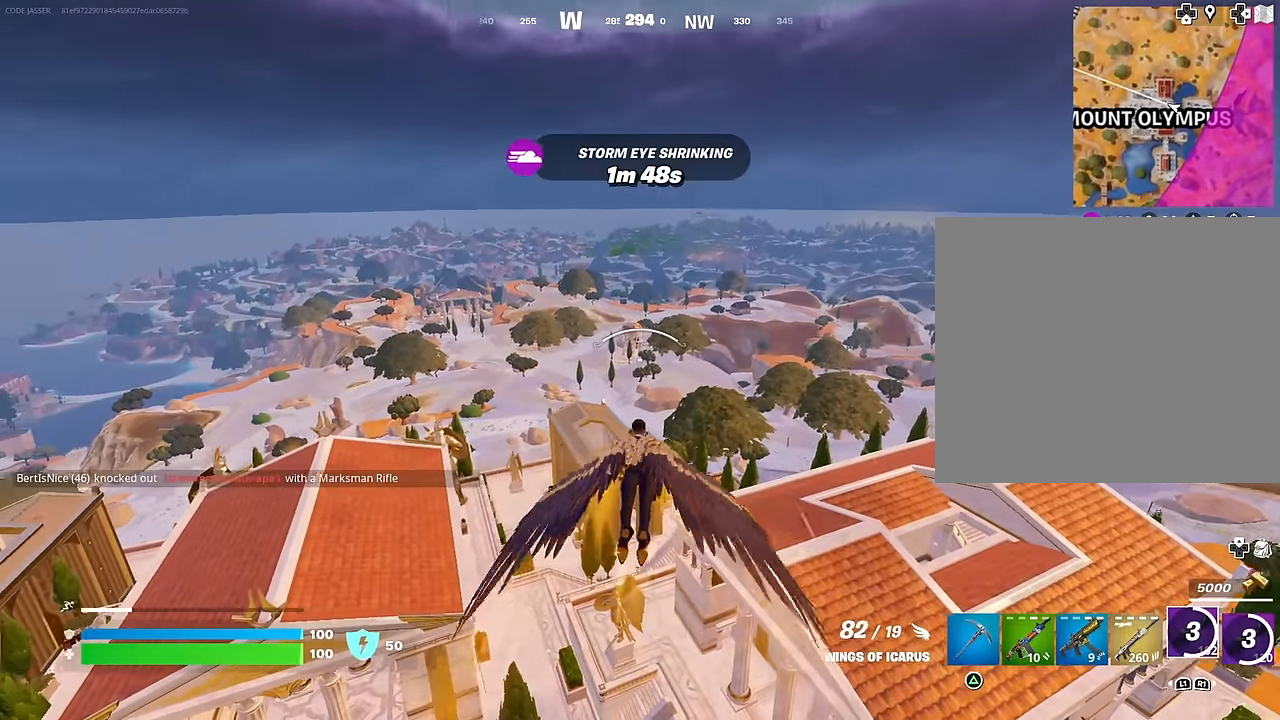
{"buttons": [], "left_stick": "center", "right_stick": "center", "events": [[150, "R2", "up"], [217, "R2", "down"], [317, "R2", "up"], [367, "R2", "down"], [500, "R2", "up"]]}
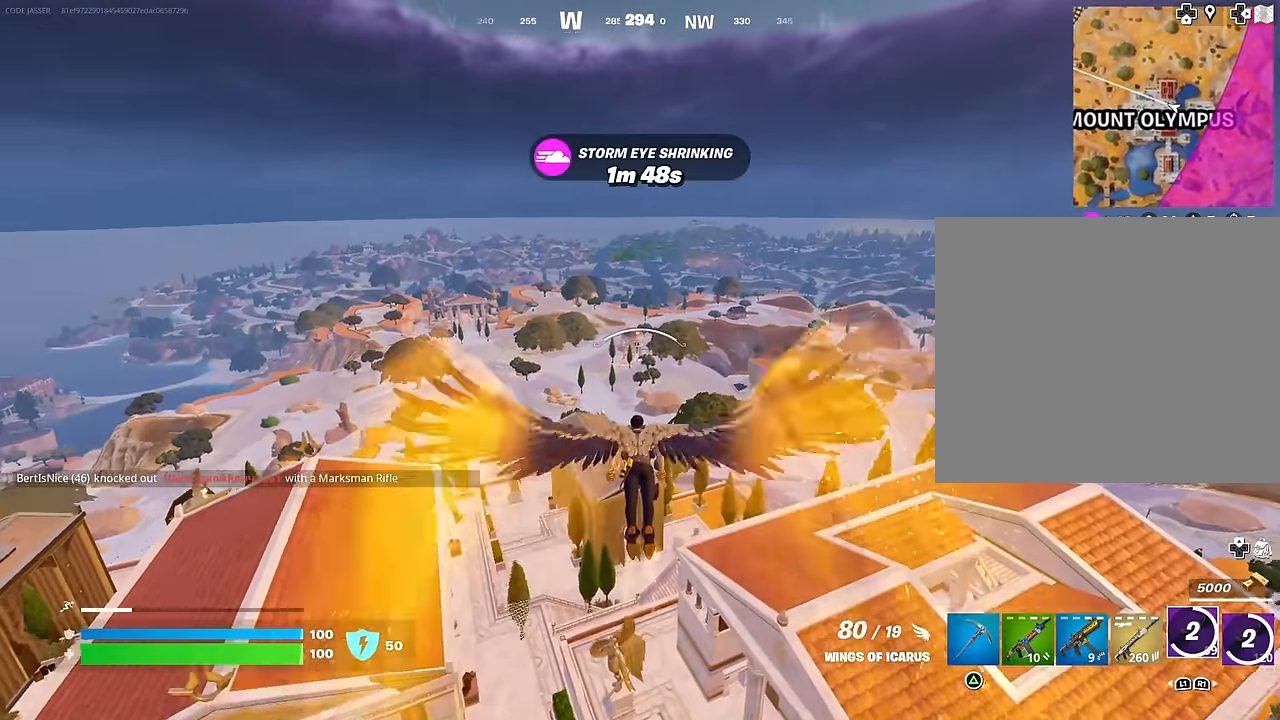
{"buttons": ["R2"], "left_stick": "center", "right_stick": "center", "events": [[83, "R2", "down"], [200, "R2", "up"], [233, "R2", "down"], [383, "R2", "up"], [450, "R2", "down"]]}
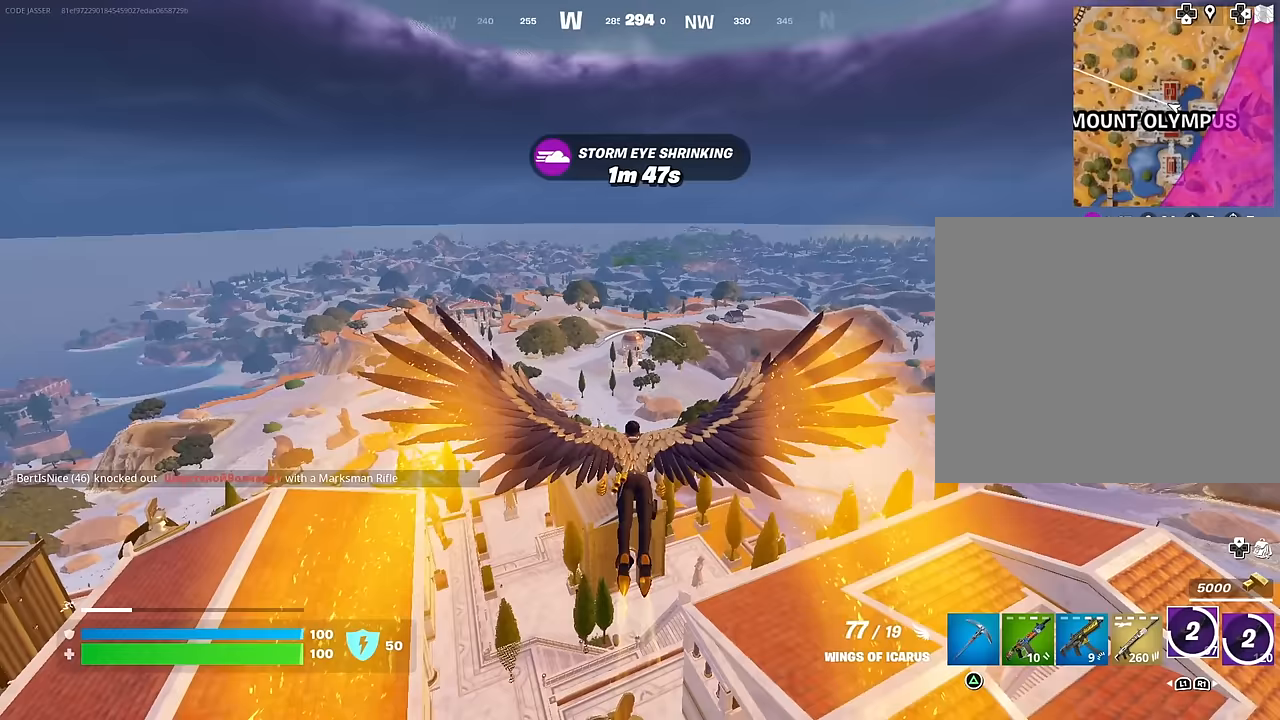
{"buttons": [], "left_stick": "center", "right_stick": "center", "events": [[133, "R2", "up"]]}
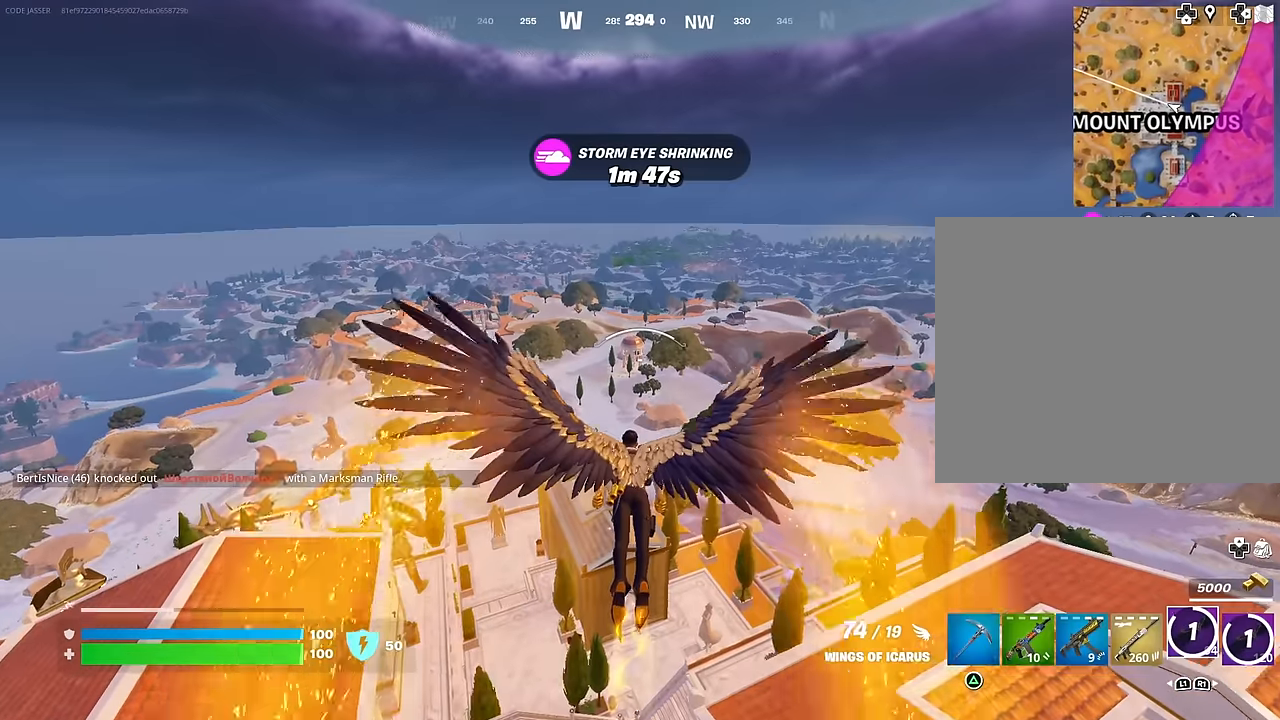
{"buttons": [], "left_stick": "center", "right_stick": "center", "events": [[33, "R2", "down"], [167, "R2", "up"]]}
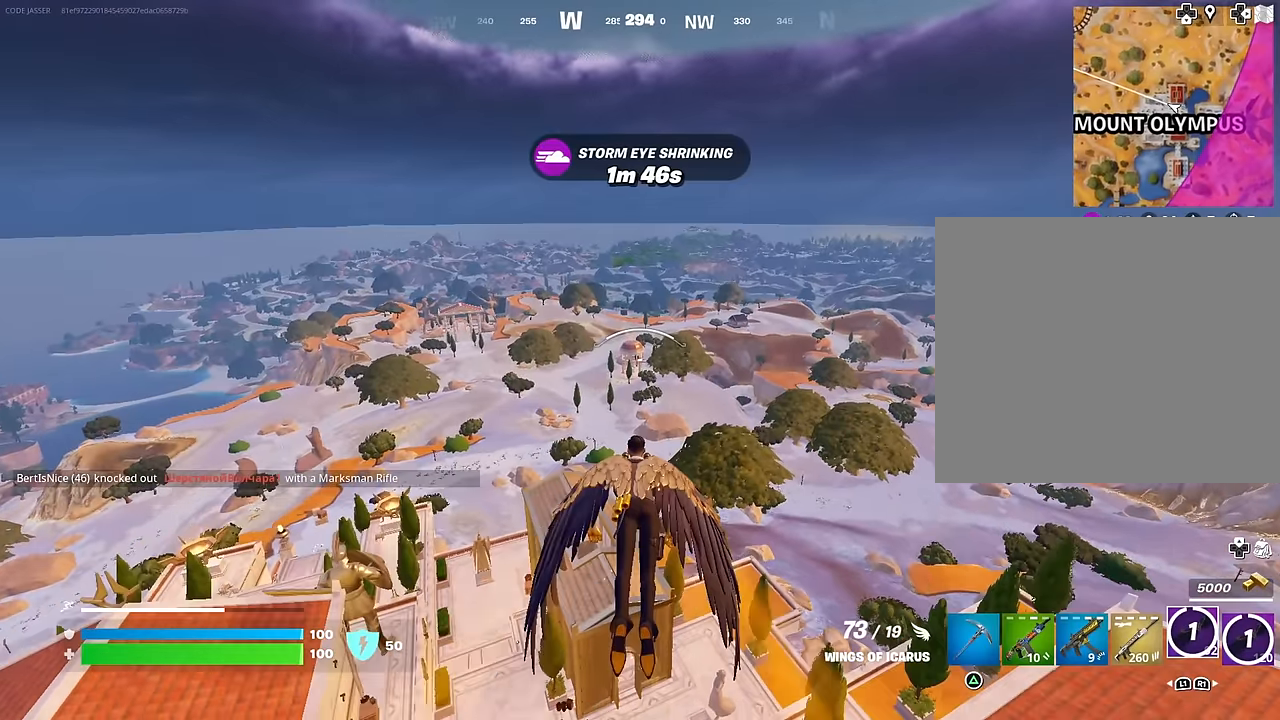
{"buttons": [], "left_stick": "center", "right_stick": "center", "events": [[400, "R2", "down"], [500, "R2", "up"]]}
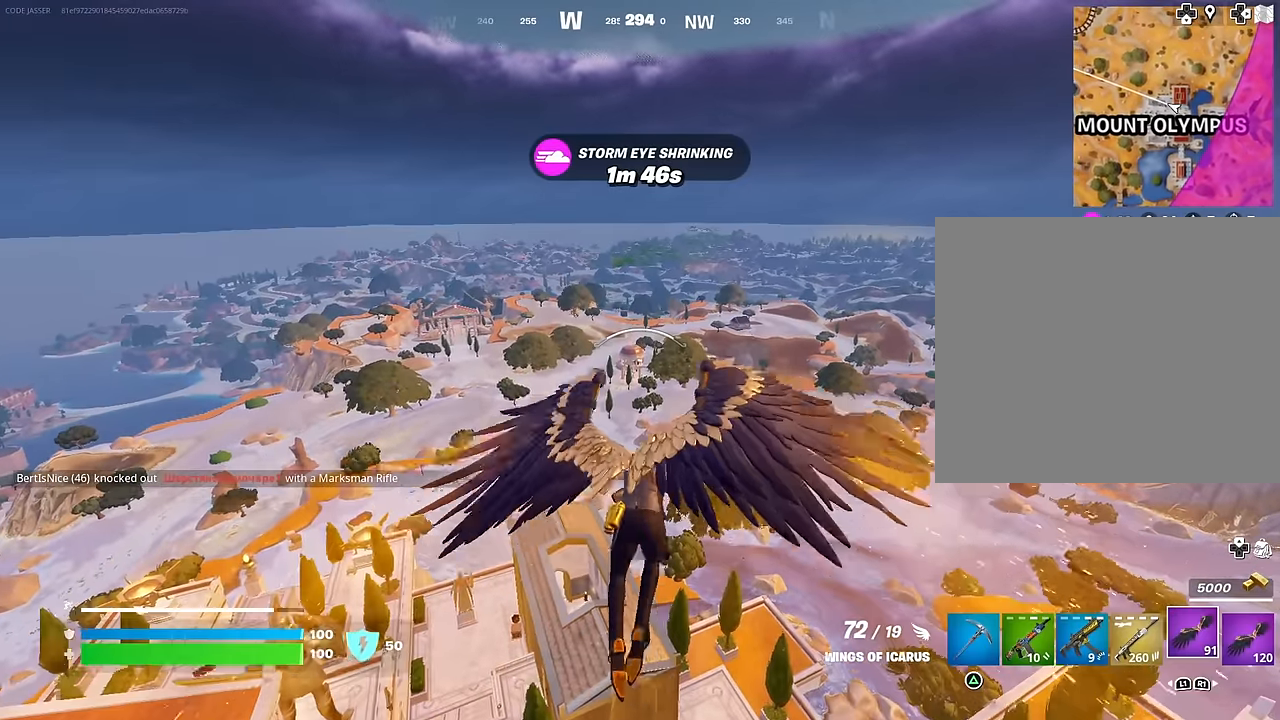
{"buttons": [], "left_stick": "center", "right_stick": "center", "events": [[100, "R2", "down"], [217, "R2", "up"]]}
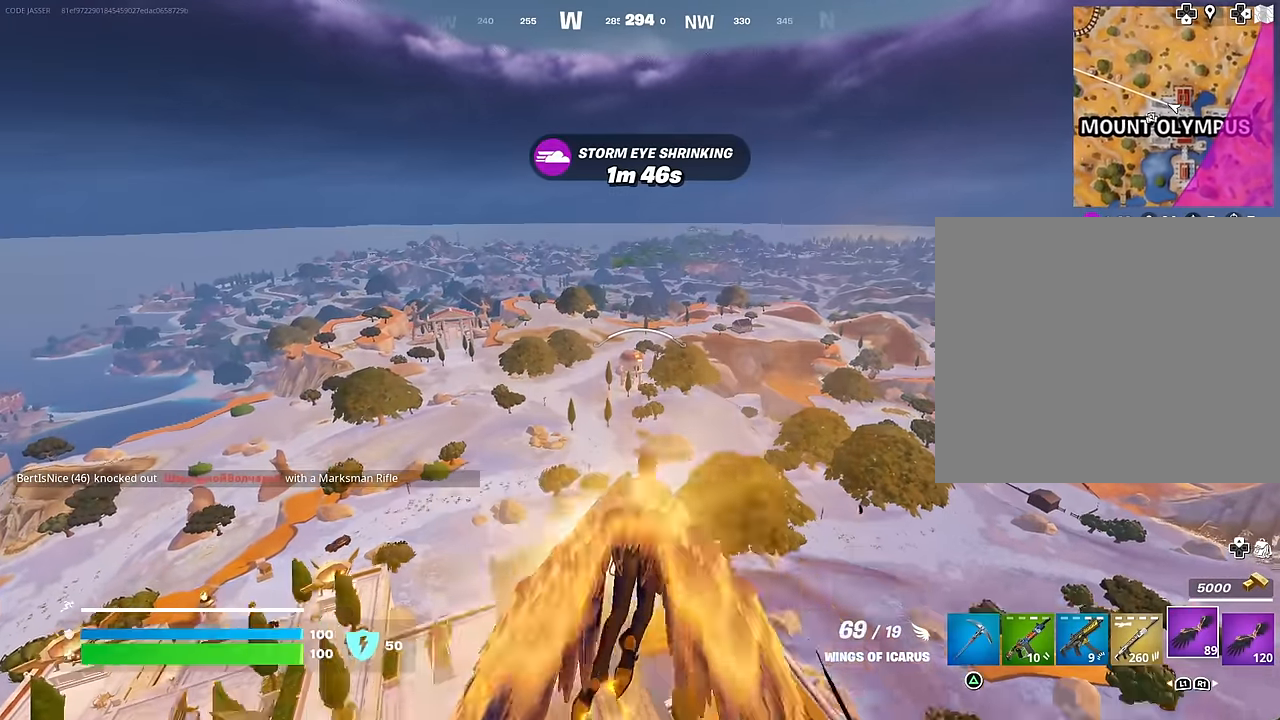
{"buttons": ["R2"], "left_stick": "center", "right_stick": "center", "events": [[417, "R2", "down"]]}
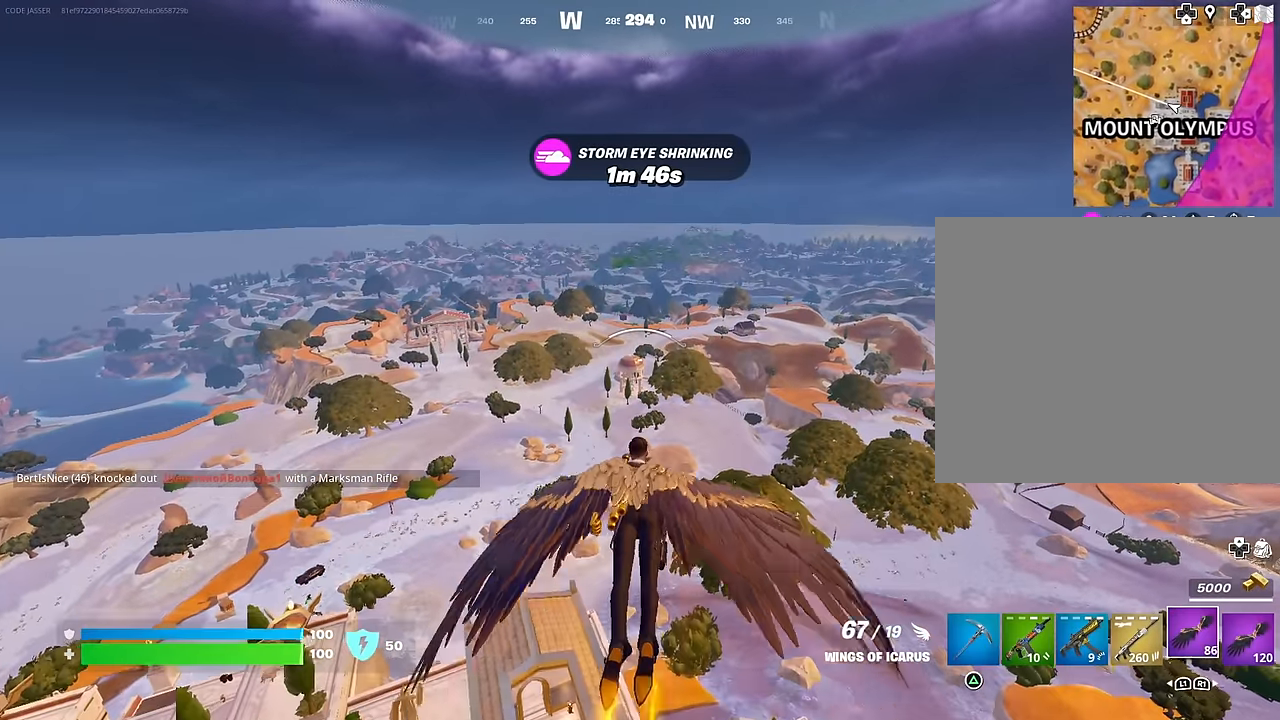
{"buttons": [], "left_stick": "center", "right_stick": "down", "events": [[67, "R2", "up"], [467, "right_stick", "down"]]}
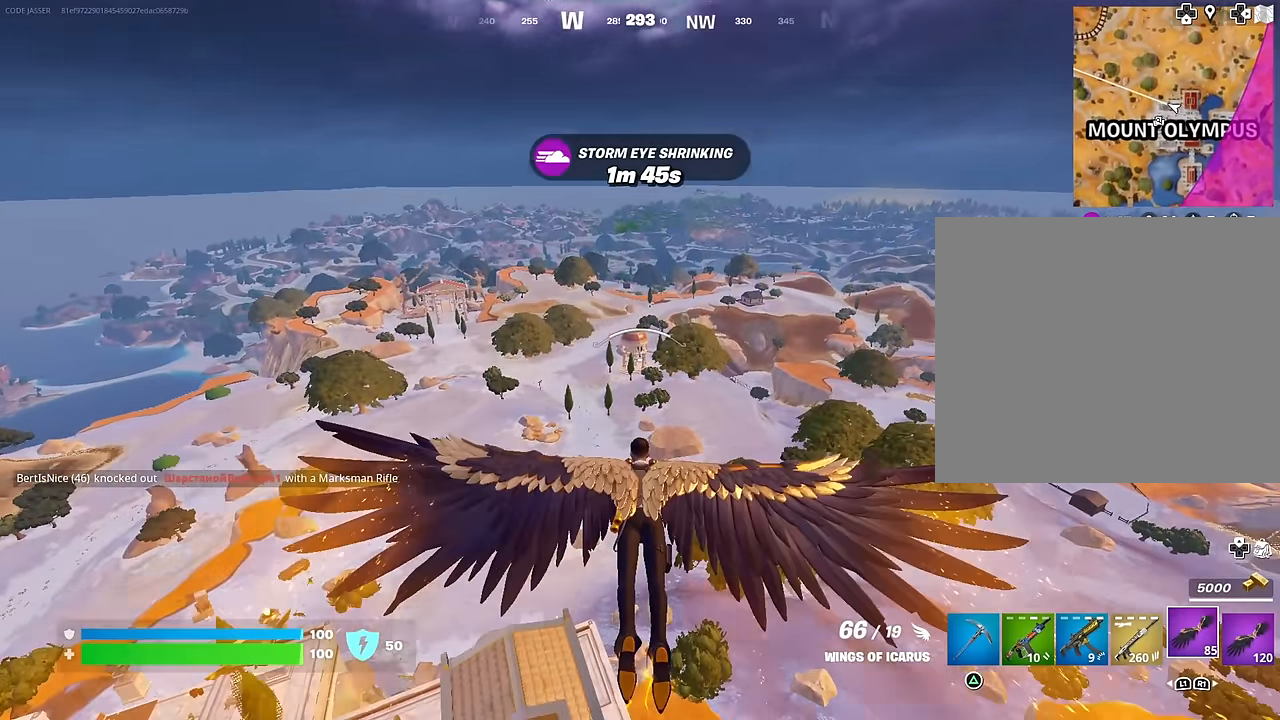
{"buttons": [], "left_stick": "center", "right_stick": "center", "events": [[67, "right_stick", "center"]]}
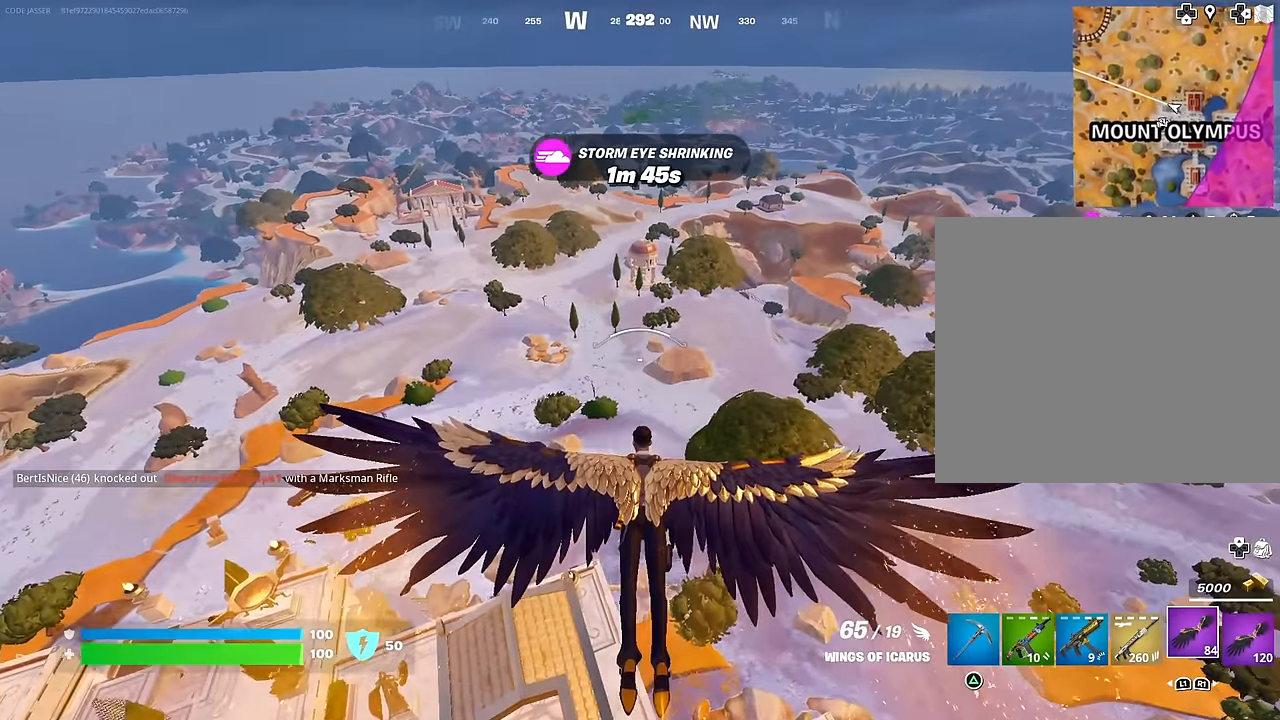
{"buttons": [], "left_stick": "center", "right_stick": "center", "events": [[83, "R2", "down"], [217, "R2", "up"]]}
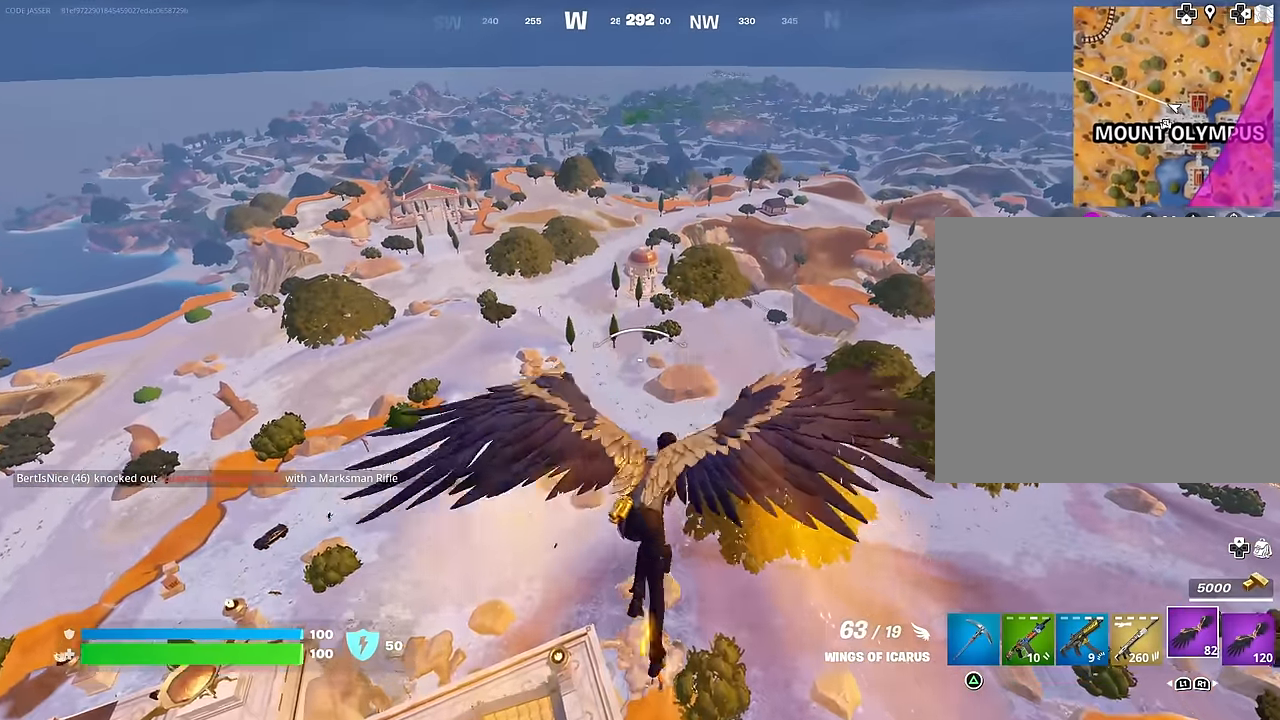
{"buttons": [], "left_stick": "center", "right_stick": "center", "events": []}
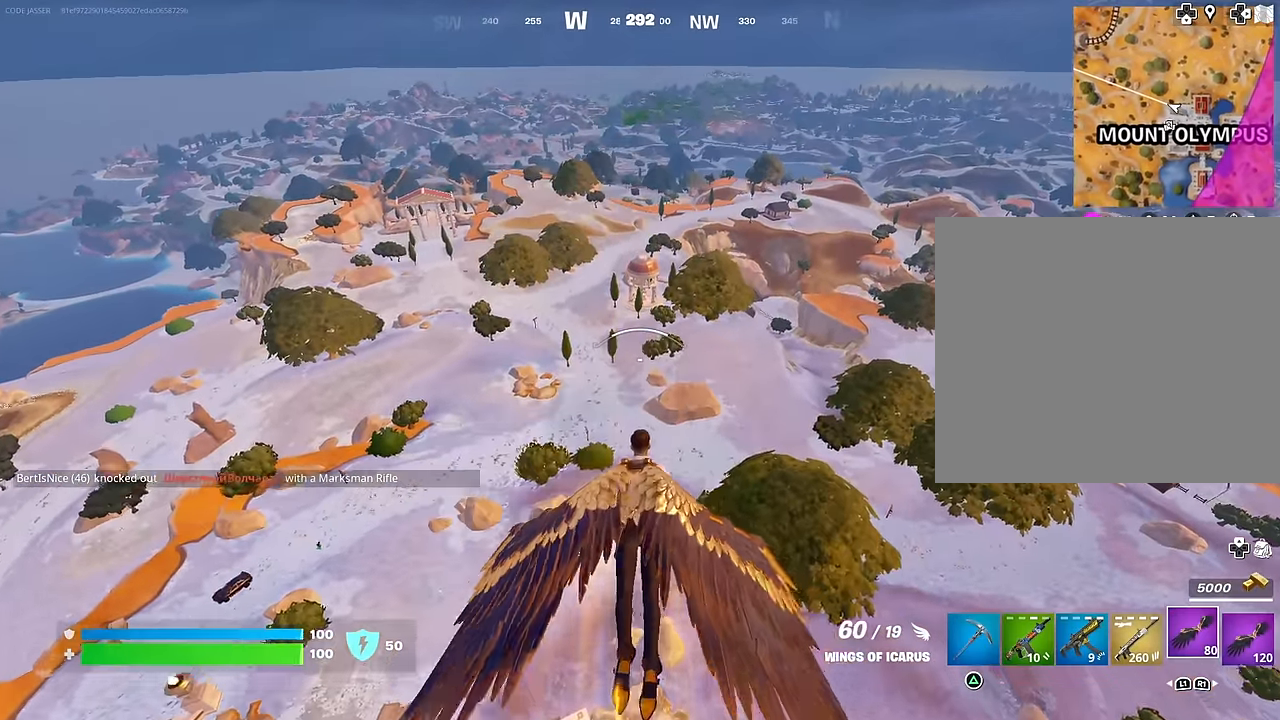
{"buttons": [], "left_stick": "center", "right_stick": "center", "events": [[33, "right_stick", "down"], [183, "right_stick", "center"], [317, "R2", "down"], [467, "R2", "up"]]}
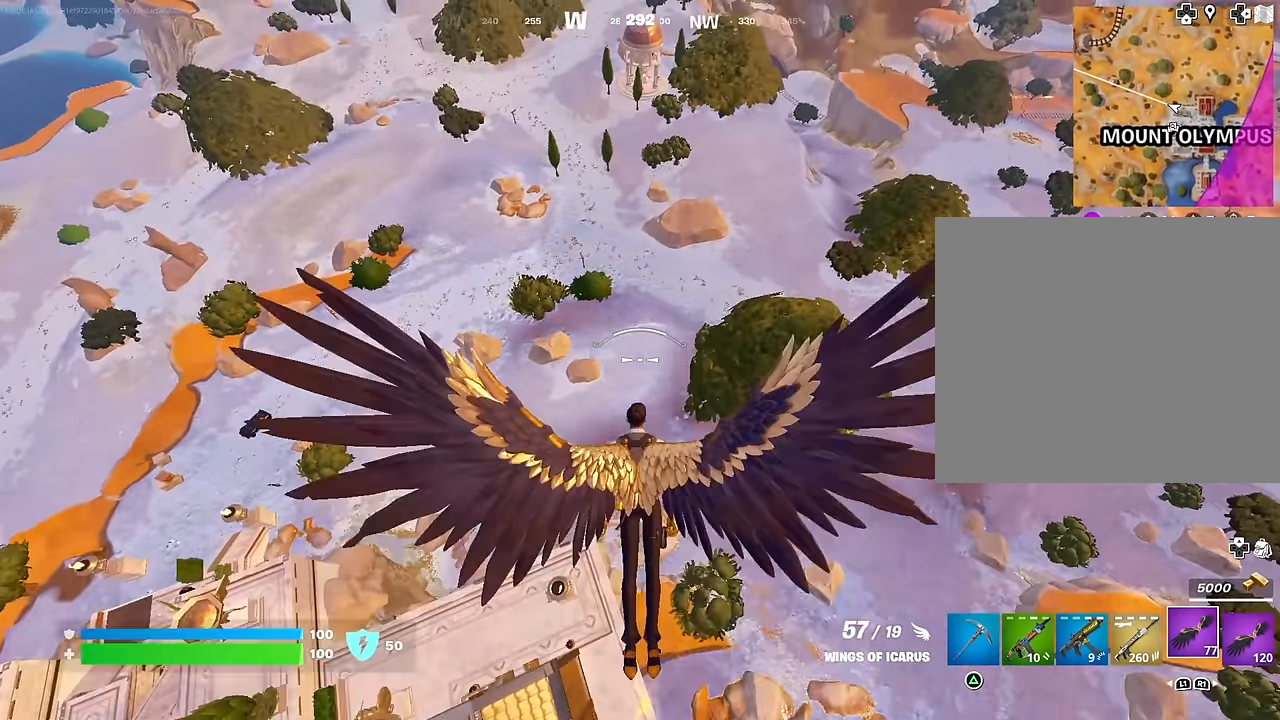
{"buttons": [], "left_stick": "center", "right_stick": "down", "events": [[183, "R2", "down"], [283, "right_stick", "down"], [300, "R2", "up"]]}
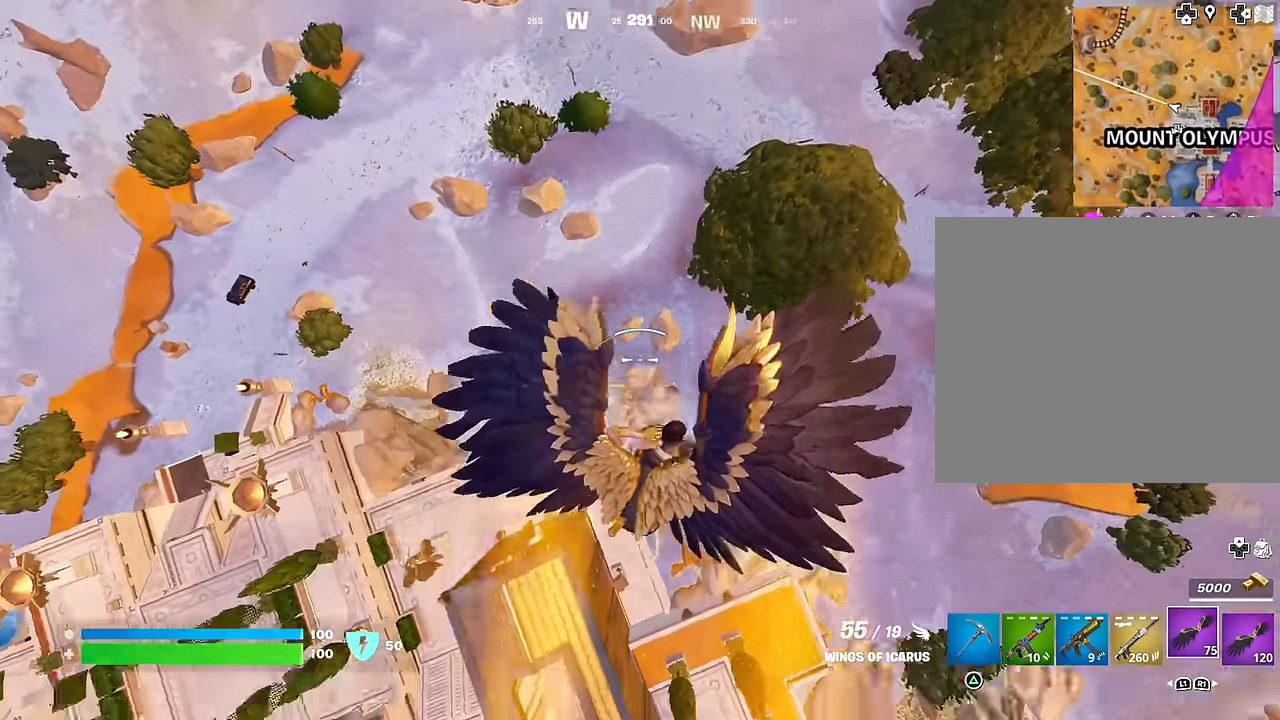
{"buttons": [], "left_stick": "center", "right_stick": "down", "events": []}
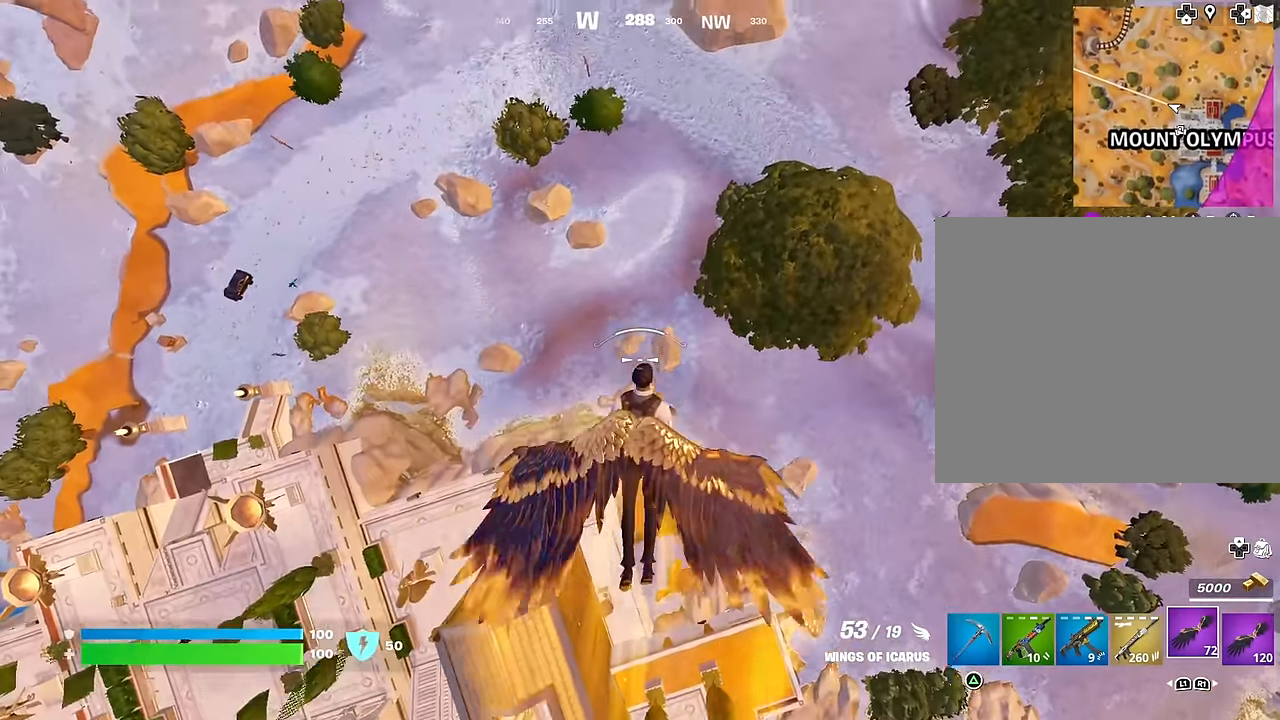
{"buttons": [], "left_stick": "center", "right_stick": "left", "events": [[217, "right_stick", "center"], [367, "right_stick", "left"]]}
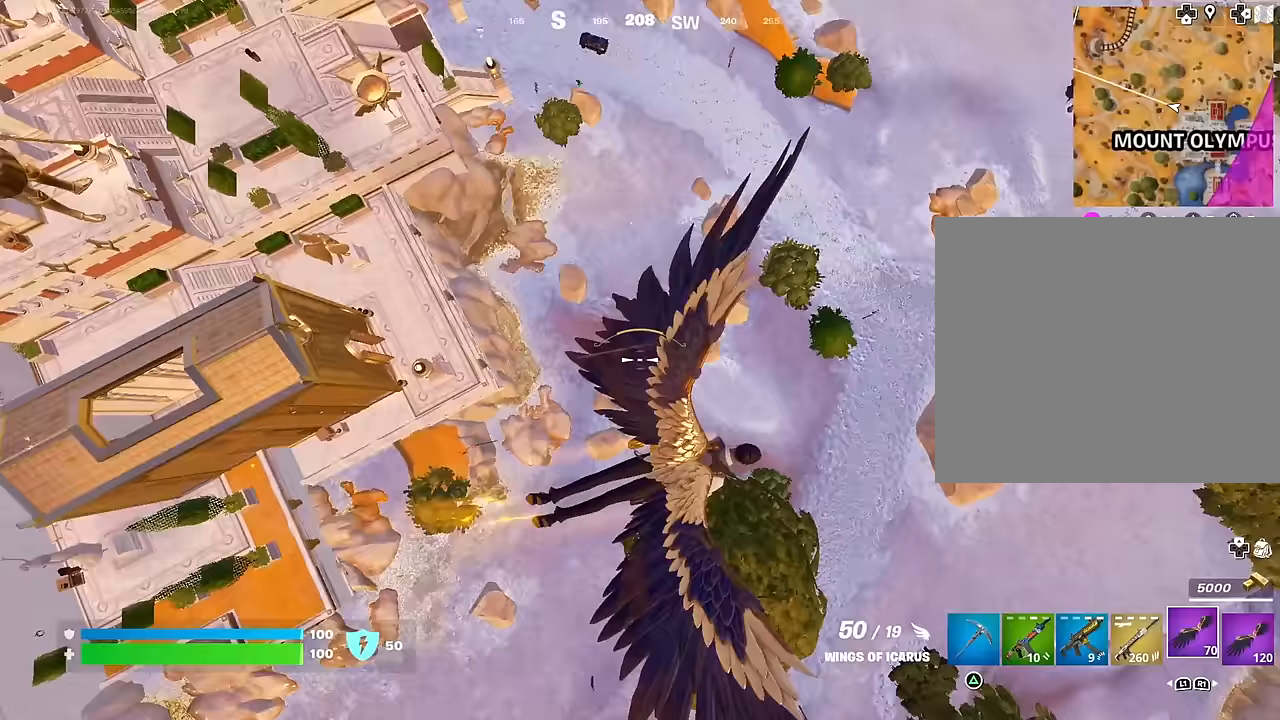
{"buttons": [], "left_stick": "center", "right_stick": "center", "events": [[150, "right_stick", "center"]]}
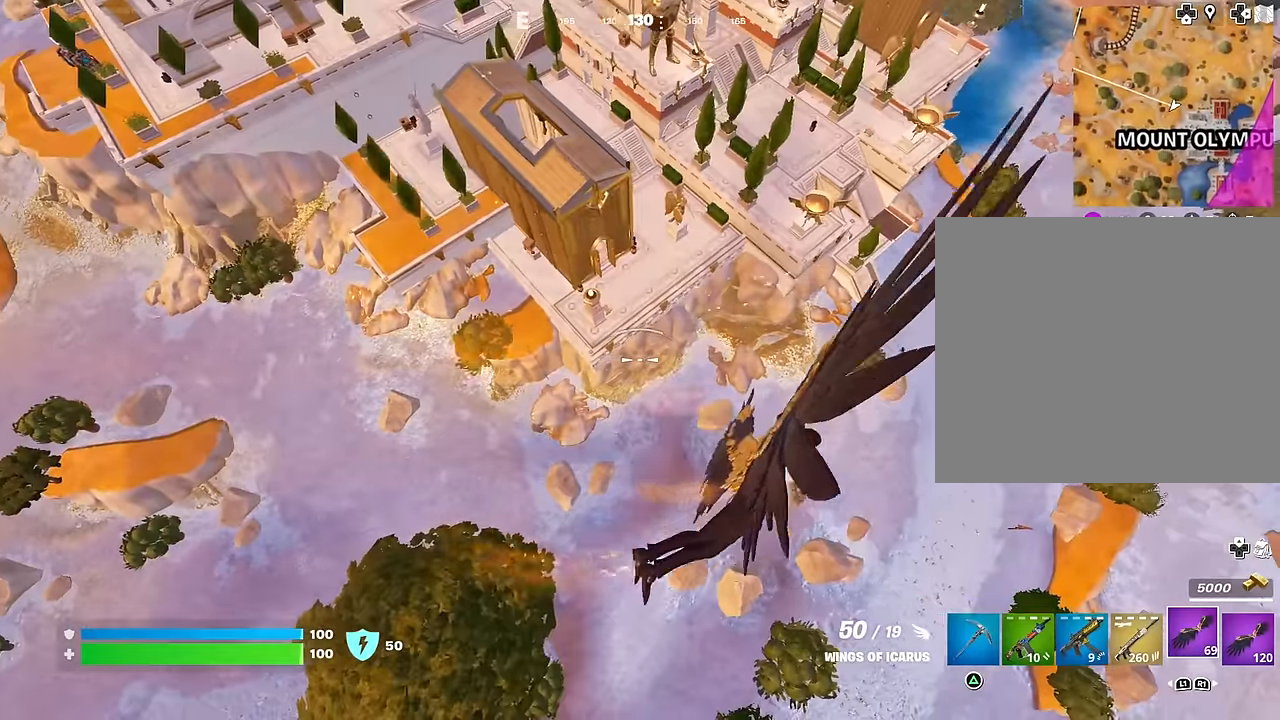
{"buttons": [], "left_stick": "center", "right_stick": "center", "events": []}